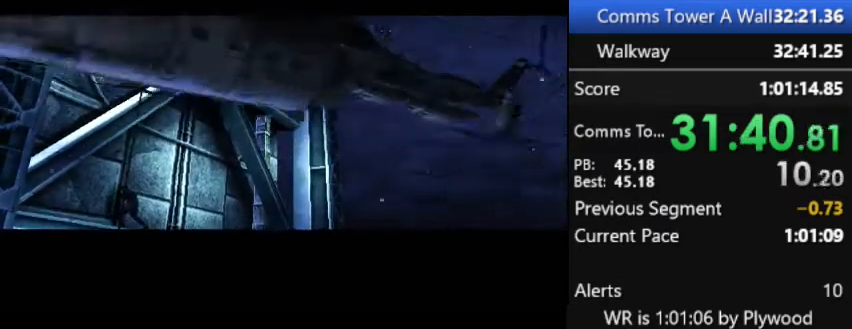
Gameplay with a controller (PlayStation layout); each line is a JSON object with the inputs held at the frame after it. "events" lists button and stick changes between this image and that frame as [ms after this image, input, new state], when the widget could be followed in between. Not read: DPAD_LEFT L3 keyboard_mouse left_stick.
{"buttons": ["CROSS", "DPAD_DOWN"], "right_stick": "center", "events": [[67, "DPAD_DOWN", "down"], [167, "CROSS", "down"]]}
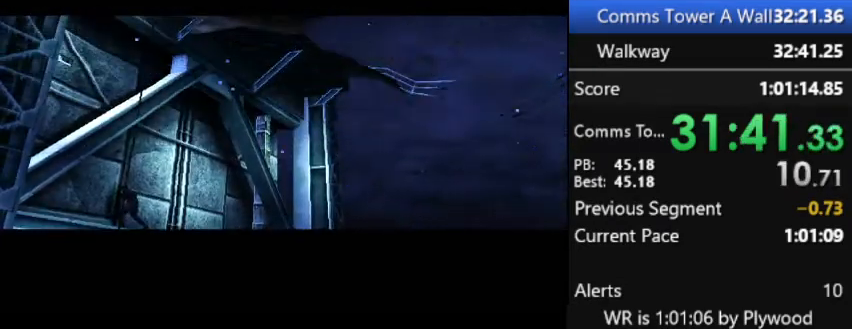
{"buttons": ["CROSS", "DPAD_DOWN"], "right_stick": "center", "events": []}
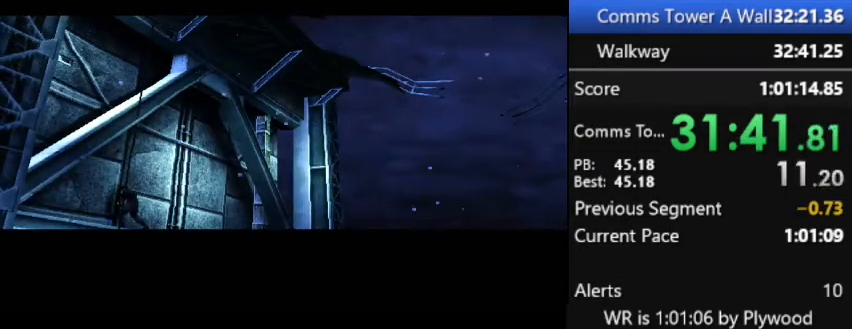
{"buttons": ["CROSS", "DPAD_DOWN"], "right_stick": "center", "events": []}
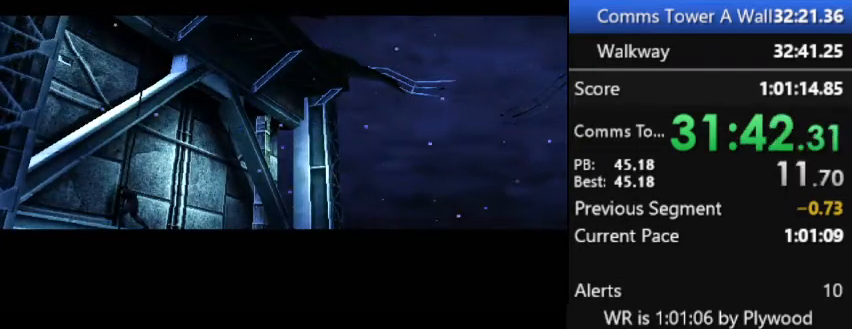
{"buttons": ["CROSS", "DPAD_DOWN"], "right_stick": "center", "events": []}
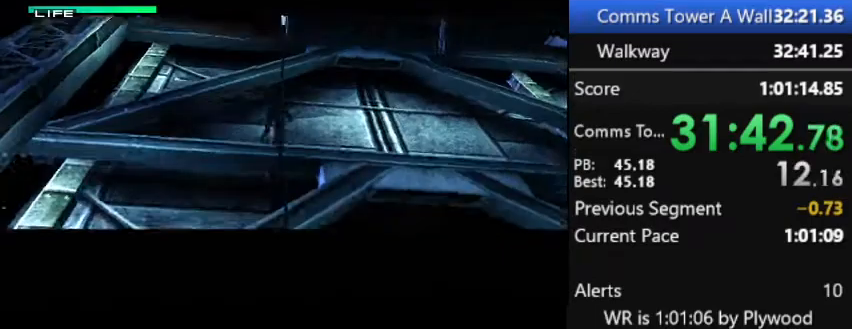
{"buttons": ["CROSS", "DPAD_DOWN"], "right_stick": "center", "events": []}
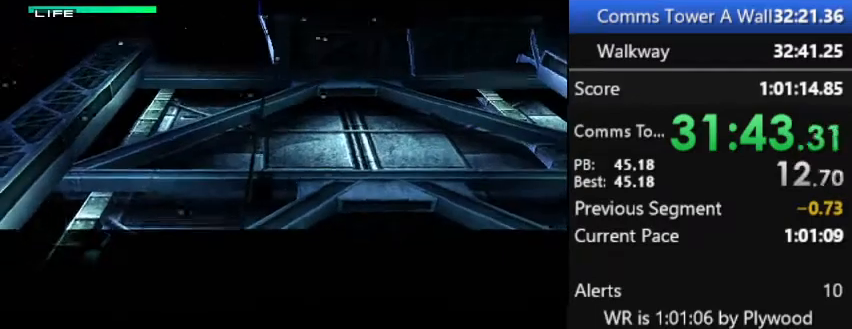
{"buttons": ["CROSS", "DPAD_DOWN"], "right_stick": "center", "events": []}
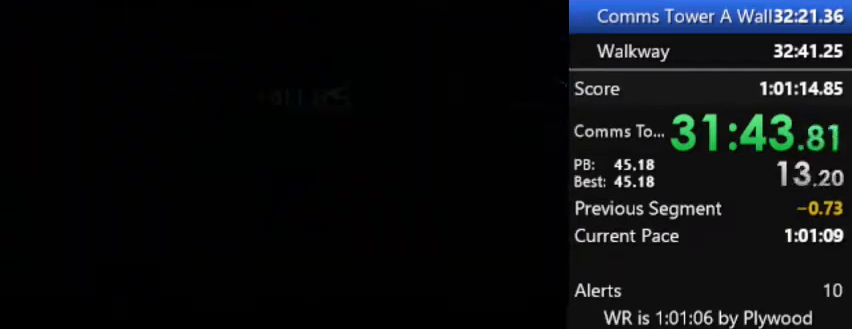
{"buttons": ["CROSS"], "right_stick": "center", "events": [[500, "DPAD_DOWN", "up"]]}
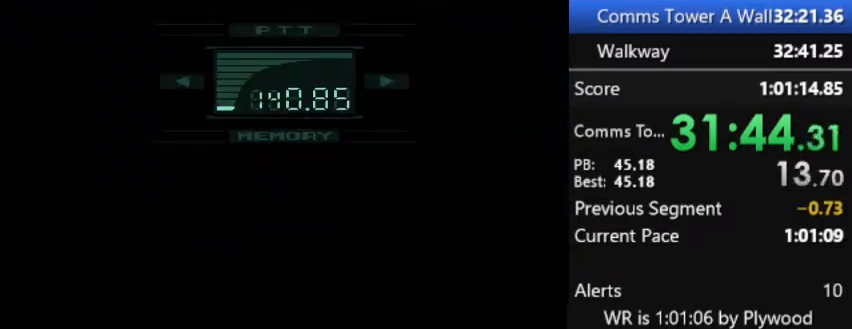
{"buttons": [], "right_stick": "center", "events": [[133, "CROSS", "up"]]}
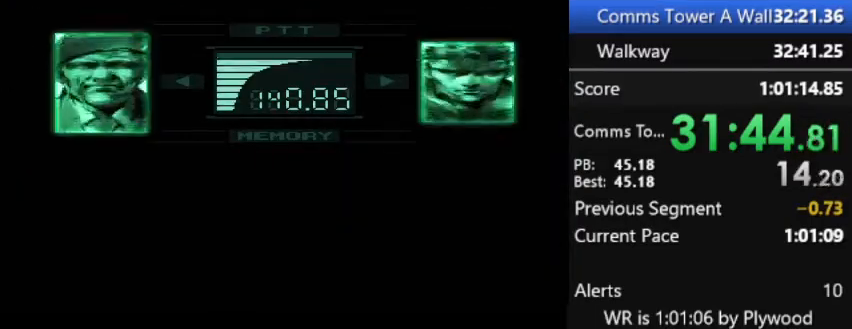
{"buttons": ["CROSS", "DPAD_DOWN"], "right_stick": "center", "events": [[433, "DPAD_DOWN", "down"], [500, "CROSS", "down"]]}
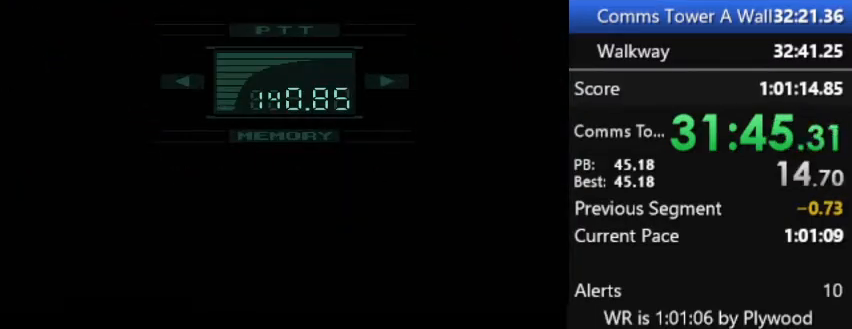
{"buttons": ["CROSS", "DPAD_DOWN"], "right_stick": "center", "events": []}
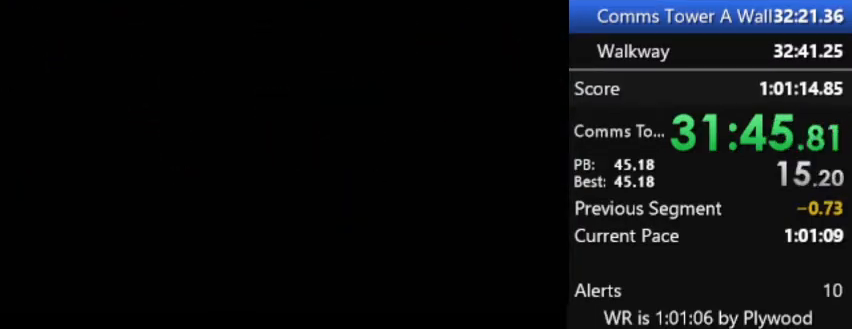
{"buttons": ["CROSS", "DPAD_DOWN"], "right_stick": "center", "events": []}
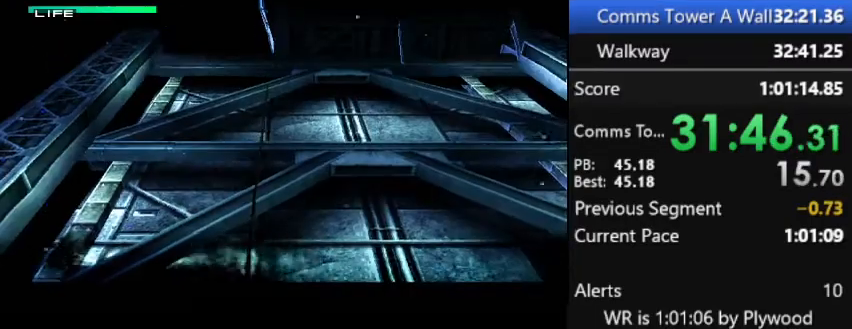
{"buttons": ["DPAD_DOWN"], "right_stick": "center", "events": [[167, "CROSS", "up"]]}
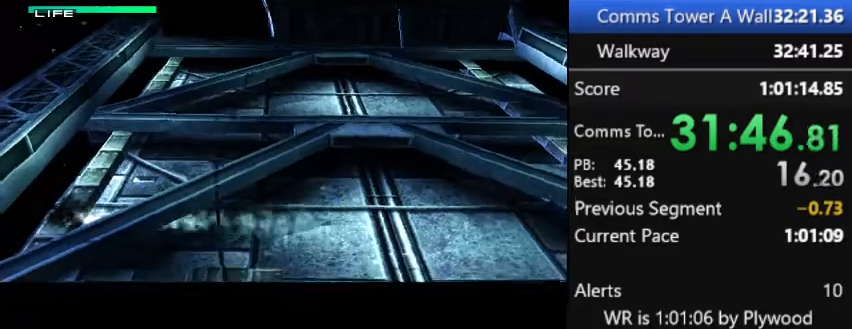
{"buttons": ["DPAD_DOWN"], "right_stick": "center", "events": []}
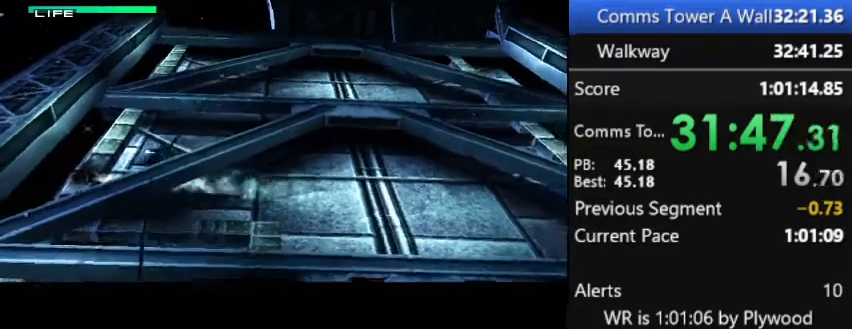
{"buttons": ["DPAD_DOWN"], "right_stick": "center", "events": []}
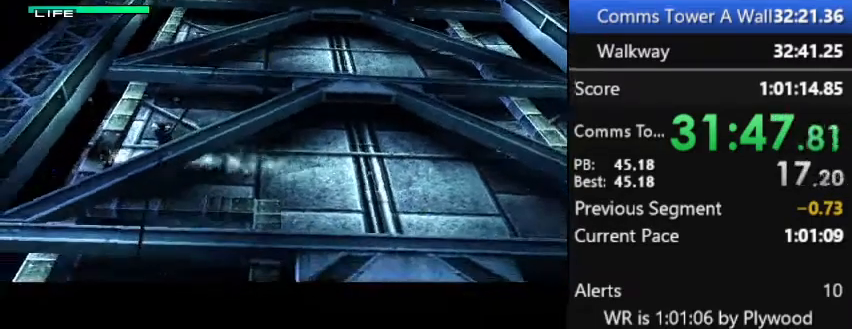
{"buttons": ["DPAD_DOWN"], "right_stick": "center", "events": []}
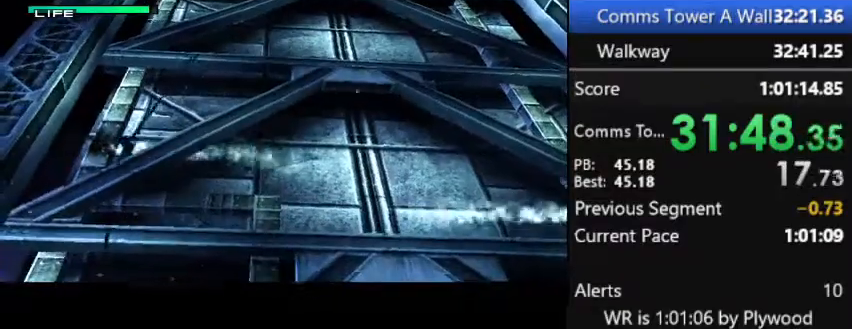
{"buttons": ["CROSS", "DPAD_DOWN"], "right_stick": "center", "events": [[467, "CROSS", "down"]]}
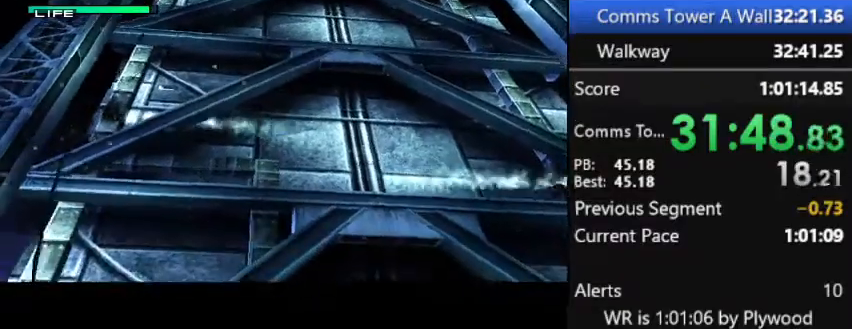
{"buttons": ["CROSS", "DPAD_DOWN"], "right_stick": "center", "events": []}
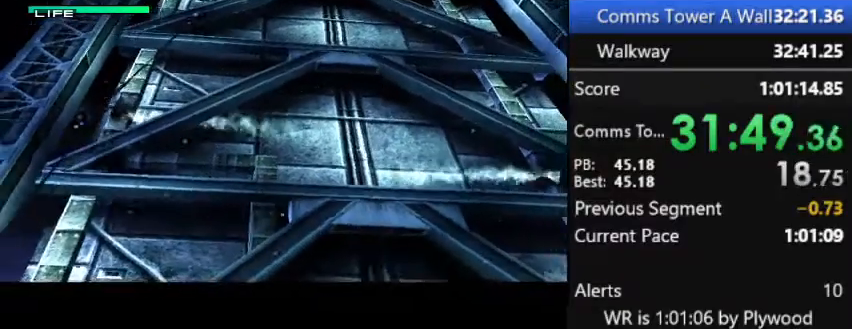
{"buttons": ["CROSS", "DPAD_DOWN"], "right_stick": "center", "events": []}
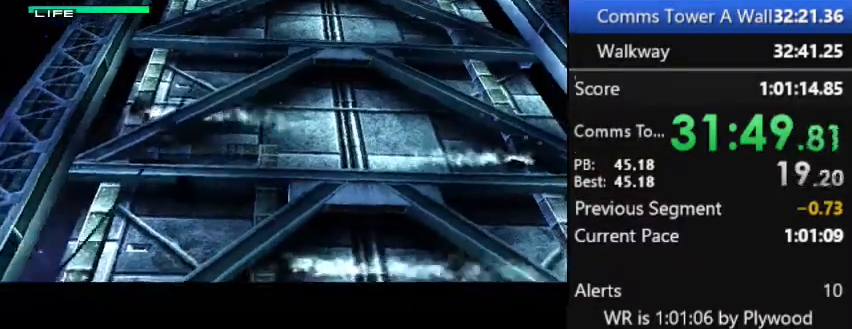
{"buttons": ["CROSS", "DPAD_DOWN"], "right_stick": "center", "events": []}
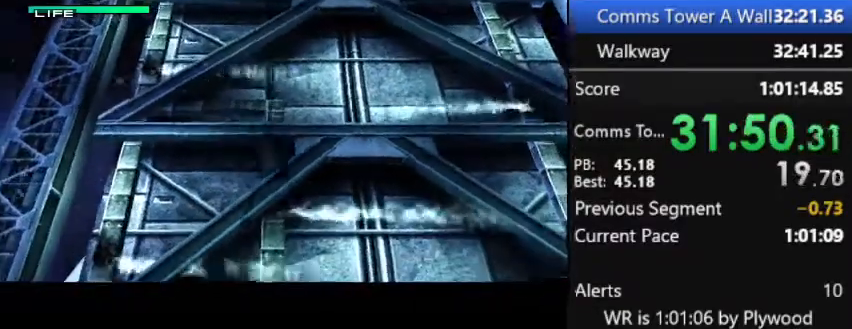
{"buttons": ["DPAD_DOWN"], "right_stick": "center", "events": [[500, "CROSS", "up"]]}
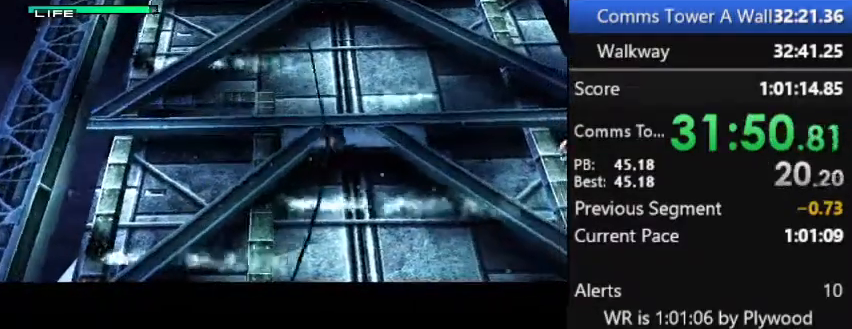
{"buttons": ["CROSS", "DPAD_DOWN"], "right_stick": "center", "events": [[67, "CROSS", "down"]]}
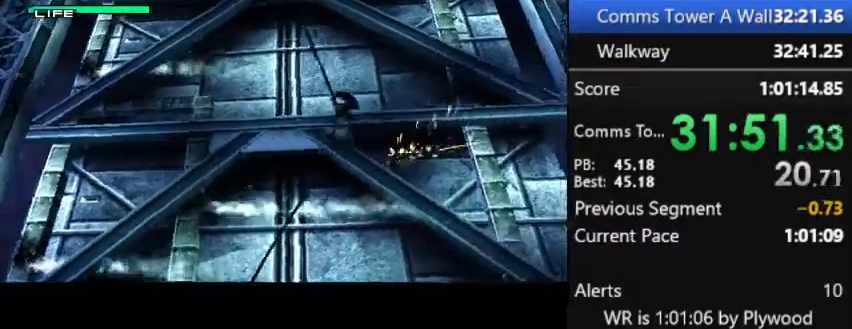
{"buttons": ["CROSS", "DPAD_DOWN"], "right_stick": "center", "events": []}
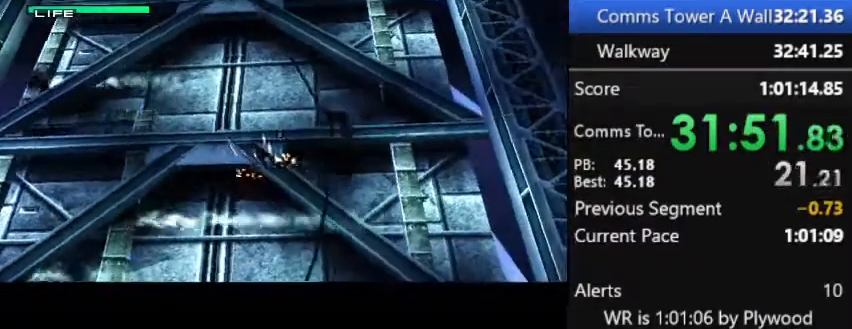
{"buttons": ["CROSS", "DPAD_DOWN"], "right_stick": "center", "events": []}
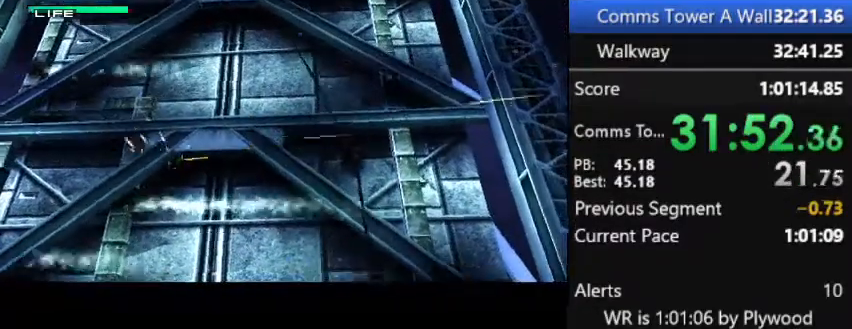
{"buttons": ["DPAD_DOWN"], "right_stick": "center", "events": [[400, "CROSS", "up"]]}